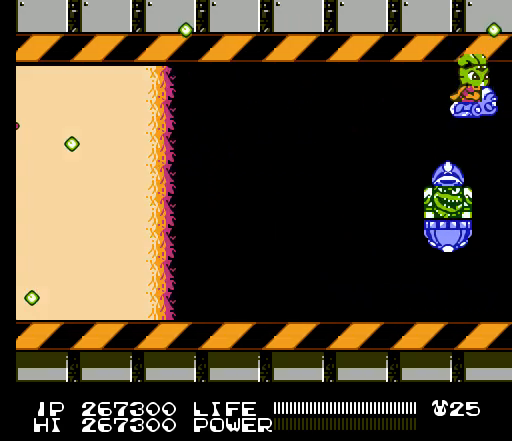
Gameplay with a controller (Nintendo layout); each line is a JSON object with the inputs held at the frame after it. "events" lists button and stick changes between this image and that frame as [ms after this image, input, new state], when the widget could be followed in between. Not read: L3 R3.
{"buttons": ["B", "DPAD_LEFT"], "events": [[33, "B", "down"], [33, "DPAD_LEFT", "down"], [67, "B", "up"], [100, "B", "down"], [133, "B", "up"], [167, "B", "down"], [200, "B", "up"], [233, "B", "down"], [267, "B", "up"], [300, "B", "down"], [333, "B", "up"], [367, "B", "down"], [400, "B", "up"], [433, "B", "down"], [467, "B", "up"], [500, "B", "down"]]}
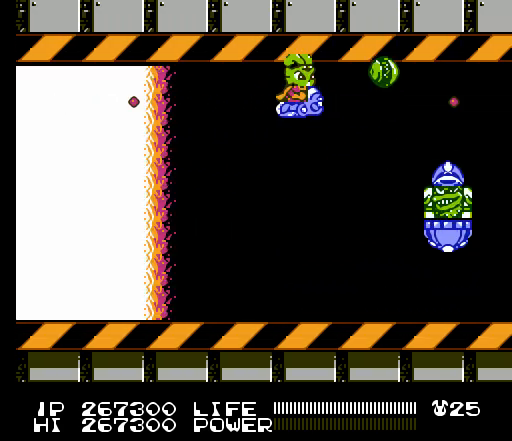
{"buttons": ["DPAD_RIGHT"], "events": [[33, "B", "up"], [67, "B", "down"], [100, "B", "up"], [133, "B", "down"], [167, "B", "up"], [167, "DPAD_LEFT", "up"], [200, "B", "down"], [233, "B", "up"], [267, "B", "down"], [300, "B", "up"], [300, "DPAD_RIGHT", "down"], [333, "B", "down"], [367, "B", "up"], [400, "B", "down"], [433, "B", "up"], [467, "B", "down"], [500, "B", "up"]]}
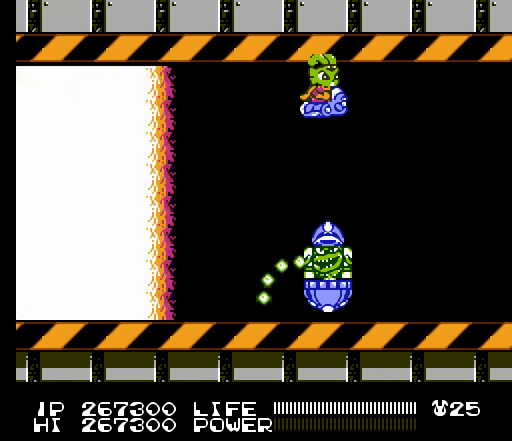
{"buttons": ["B", "DPAD_RIGHT"], "events": [[33, "B", "down"], [67, "B", "up"], [100, "B", "down"], [133, "B", "up"], [167, "B", "down"], [200, "B", "up"], [233, "B", "down"], [267, "B", "up"], [300, "B", "down"], [333, "B", "up"], [367, "B", "down"], [400, "B", "up"], [433, "B", "down"], [467, "B", "up"], [500, "B", "down"]]}
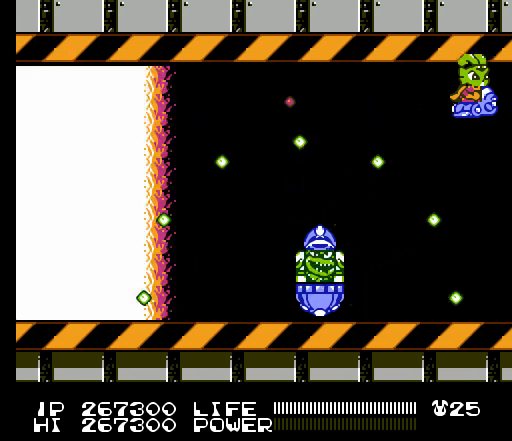
{"buttons": [], "events": [[33, "B", "up"], [33, "DPAD_RIGHT", "up"], [67, "B", "down"], [100, "B", "up"], [133, "B", "down"], [167, "B", "up"], [200, "B", "down"], [233, "B", "up"], [267, "B", "down"], [300, "B", "up"], [300, "DPAD_DOWN", "down"], [333, "B", "down"], [367, "B", "up"], [400, "B", "down"], [433, "B", "up"], [467, "B", "down"], [500, "B", "up"], [500, "DPAD_DOWN", "up"]]}
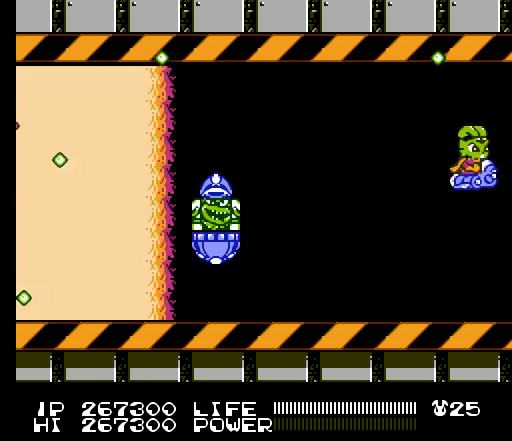
{"buttons": ["B"], "events": [[33, "B", "down"], [67, "B", "up"], [100, "B", "down"], [133, "B", "up"], [167, "B", "down"], [200, "B", "up"], [233, "B", "down"], [267, "B", "up"], [300, "B", "down"], [333, "B", "up"], [367, "B", "down"], [400, "B", "up"], [433, "B", "down"], [467, "B", "up"], [500, "B", "down"]]}
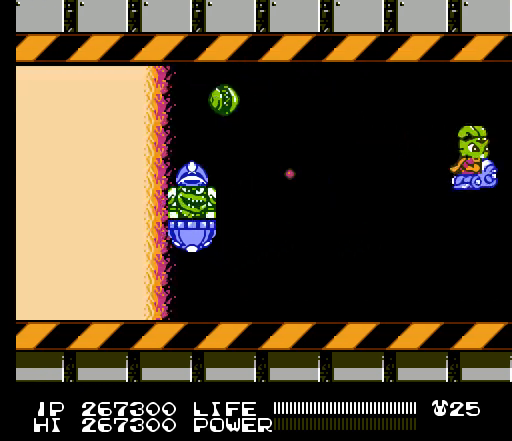
{"buttons": ["DPAD_UP"], "events": [[33, "B", "up"], [33, "DPAD_DOWN", "down"], [67, "B", "down"], [100, "B", "up"], [133, "B", "down"], [133, "DPAD_DOWN", "up"], [167, "B", "up"], [200, "B", "down"], [233, "B", "up"], [267, "B", "down"], [300, "B", "up"], [333, "B", "down"], [367, "B", "up"], [367, "DPAD_UP", "down"], [400, "B", "down"], [433, "B", "up"], [467, "B", "down"], [500, "B", "up"]]}
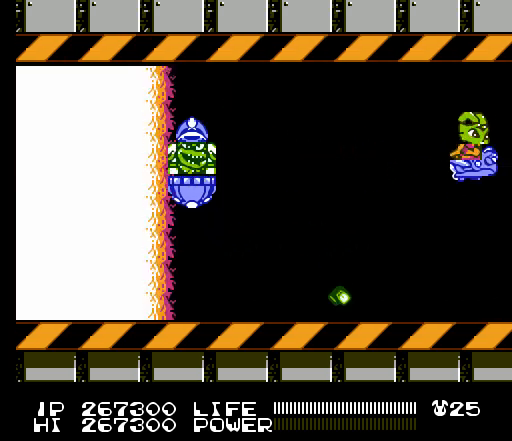
{"buttons": ["B"], "events": [[33, "B", "down"], [33, "DPAD_UP", "up"], [67, "B", "up"], [100, "B", "down"], [133, "B", "up"], [167, "B", "down"], [167, "DPAD_UP", "down"], [200, "B", "up"], [233, "B", "down"], [267, "B", "up"], [300, "B", "down"], [300, "DPAD_UP", "up"], [333, "B", "up"], [367, "B", "down"], [400, "B", "up"], [433, "B", "down"], [467, "B", "up"], [500, "B", "down"]]}
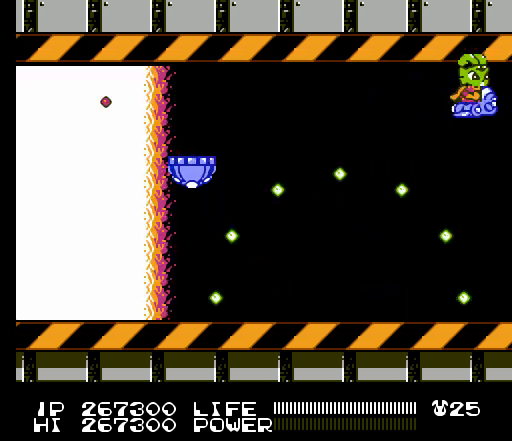
{"buttons": [], "events": [[33, "B", "up"], [67, "B", "down"], [100, "B", "up"], [133, "B", "down"], [133, "DPAD_DOWN", "down"], [167, "B", "up"], [200, "B", "down"], [233, "B", "up"], [267, "B", "down"], [300, "B", "up"], [333, "B", "down"], [367, "B", "up"], [400, "B", "down"], [433, "B", "up"], [433, "DPAD_DOWN", "up"], [467, "B", "down"], [500, "B", "up"]]}
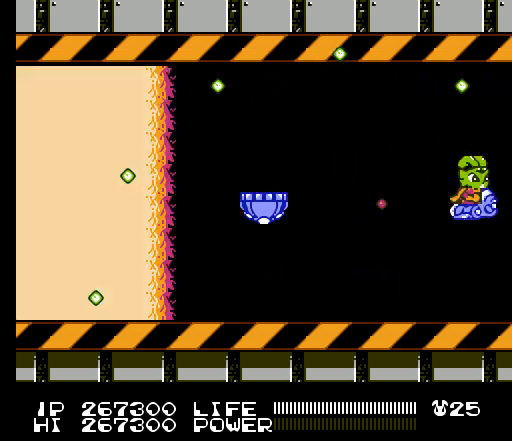
{"buttons": ["B", "DPAD_DOWN"], "events": [[33, "B", "down"], [67, "B", "up"], [100, "B", "down"], [133, "B", "up"], [167, "B", "down"], [200, "B", "up"], [233, "B", "down"], [267, "B", "up"], [300, "B", "down"], [333, "B", "up"], [367, "B", "down"], [400, "B", "up"], [400, "DPAD_DOWN", "down"], [433, "B", "down"], [467, "B", "up"], [500, "B", "down"]]}
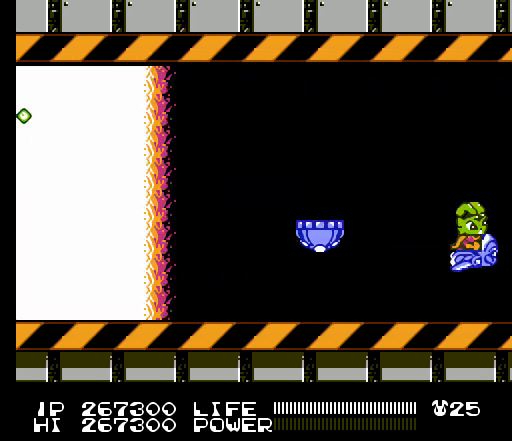
{"buttons": ["DPAD_UP"], "events": [[33, "B", "up"], [33, "DPAD_DOWN", "up"], [67, "B", "down"], [100, "B", "up"], [133, "B", "down"], [167, "B", "up"], [200, "B", "down"], [200, "DPAD_UP", "down"], [233, "B", "up"], [267, "B", "down"], [300, "B", "up"], [333, "B", "down"], [367, "B", "up"], [400, "B", "down"], [433, "B", "up"], [467, "B", "down"], [500, "B", "up"]]}
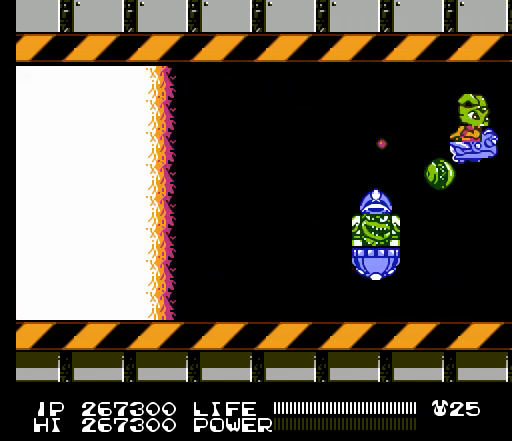
{"buttons": ["B", "DPAD_LEFT"], "events": [[33, "B", "down"], [67, "B", "up"], [67, "DPAD_UP", "up"], [100, "B", "down"], [100, "DPAD_LEFT", "down"], [133, "B", "up"], [167, "B", "down"], [200, "B", "up"], [233, "B", "down"], [267, "B", "up"], [300, "B", "down"], [333, "B", "up"], [367, "B", "down"], [400, "B", "up"], [433, "B", "down"], [467, "B", "up"], [500, "B", "down"]]}
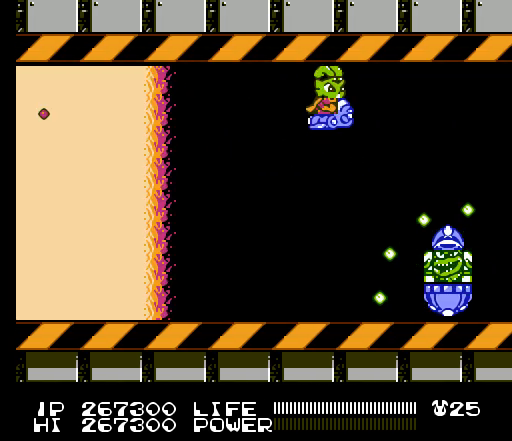
{"buttons": [], "events": [[33, "B", "up"], [67, "B", "down"], [100, "B", "up"], [100, "DPAD_LEFT", "up"], [133, "B", "down"], [167, "B", "up"], [200, "B", "down"], [233, "B", "up"], [267, "B", "down"], [300, "B", "up"], [333, "B", "down"], [367, "B", "up"], [400, "B", "down"], [400, "DPAD_DOWN", "down"], [433, "B", "up"], [467, "B", "down"], [467, "DPAD_DOWN", "up"], [500, "B", "up"]]}
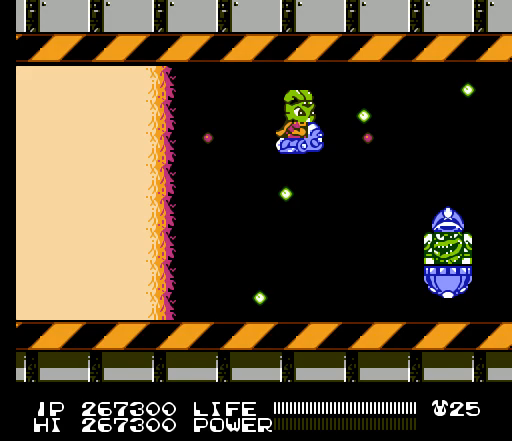
{"buttons": ["B"], "events": [[33, "B", "down"], [67, "B", "up"], [100, "B", "down"], [133, "B", "up"], [167, "B", "down"], [200, "B", "up"], [200, "DPAD_DOWN", "down"], [233, "B", "down"], [267, "B", "up"], [300, "B", "down"], [333, "B", "up"], [333, "DPAD_DOWN", "up"], [367, "B", "down"], [400, "B", "up"], [433, "B", "down"], [467, "B", "up"], [500, "B", "down"]]}
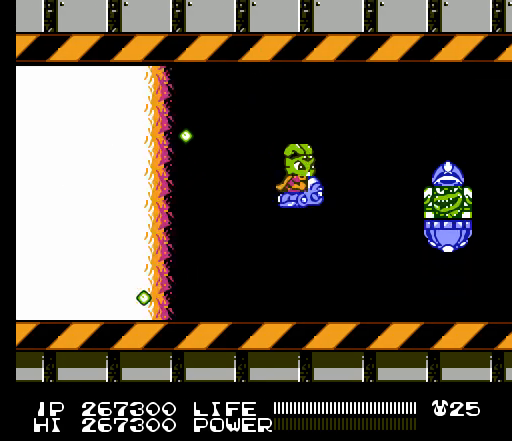
{"buttons": [], "events": [[33, "B", "up"], [33, "DPAD_LEFT", "down"], [67, "B", "down"], [100, "B", "up"], [133, "B", "down"], [167, "B", "up"], [200, "B", "down"], [200, "DPAD_LEFT", "up"], [233, "B", "up"], [267, "B", "down"], [300, "B", "up"], [333, "B", "down"], [367, "B", "up"], [400, "B", "down"], [433, "B", "up"], [467, "B", "down"], [500, "B", "up"]]}
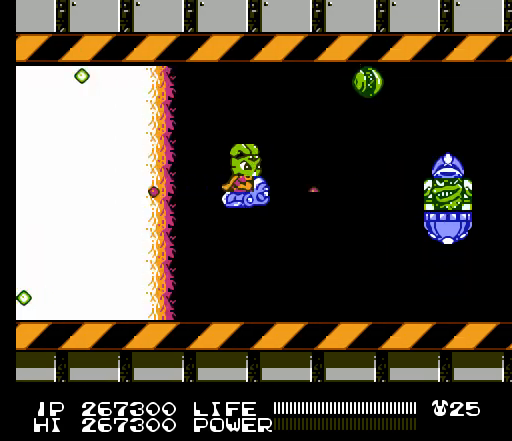
{"buttons": ["B", "DPAD_UP"], "events": [[33, "B", "down"], [67, "B", "up"], [100, "B", "down"], [133, "B", "up"], [167, "B", "down"], [200, "B", "up"], [233, "B", "down"], [233, "DPAD_UP", "down"], [267, "B", "up"], [300, "B", "down"], [333, "B", "up"], [367, "B", "down"], [400, "B", "up"], [433, "B", "down"], [467, "B", "up"], [500, "B", "down"]]}
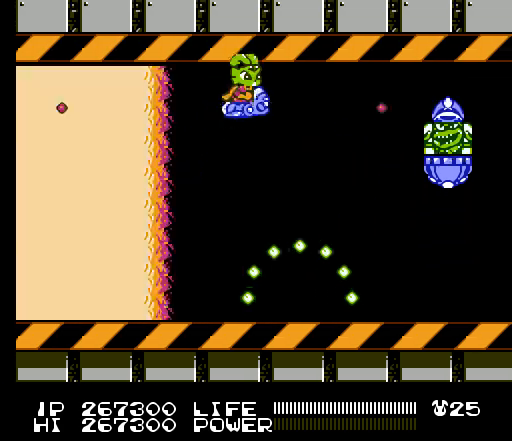
{"buttons": ["DPAD_DOWN"], "events": [[33, "B", "up"], [33, "DPAD_UP", "up"], [67, "B", "down"], [100, "B", "up"], [133, "B", "down"], [167, "B", "up"], [200, "B", "down"], [233, "B", "up"], [267, "B", "down"], [300, "B", "up"], [333, "B", "down"], [367, "B", "up"], [400, "B", "down"], [433, "B", "up"], [467, "B", "down"], [467, "DPAD_DOWN", "down"], [500, "B", "up"]]}
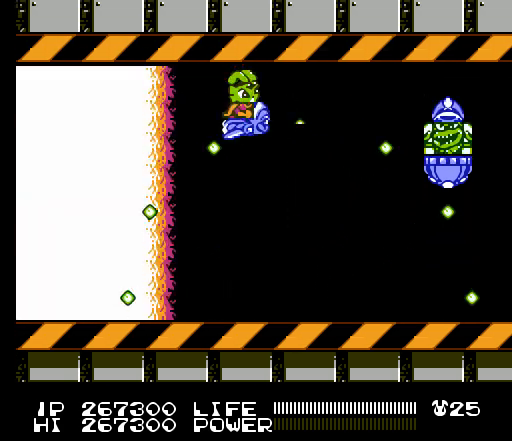
{"buttons": ["B", "DPAD_UP"], "events": [[33, "B", "down"], [67, "B", "up"], [100, "B", "down"], [133, "B", "up"], [167, "B", "down"], [167, "DPAD_DOWN", "up"], [200, "B", "up"], [233, "B", "down"], [267, "B", "up"], [300, "B", "down"], [333, "B", "up"], [367, "B", "down"], [400, "B", "up"], [433, "B", "down"], [467, "B", "up"], [467, "DPAD_UP", "down"], [500, "B", "down"]]}
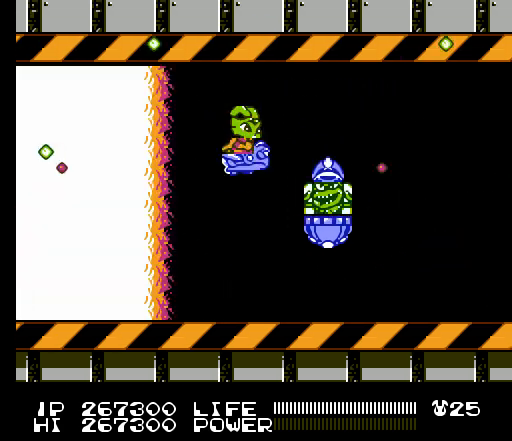
{"buttons": ["DPAD_RIGHT"], "events": [[33, "B", "up"], [67, "B", "down"], [100, "B", "up"], [133, "B", "down"], [167, "B", "up"], [200, "B", "down"], [200, "DPAD_RIGHT", "down"], [233, "B", "up"], [267, "B", "down"], [267, "DPAD_UP", "up"], [300, "B", "up"], [333, "B", "down"], [367, "B", "up"], [400, "B", "down"], [433, "B", "up"], [467, "B", "down"], [500, "B", "up"]]}
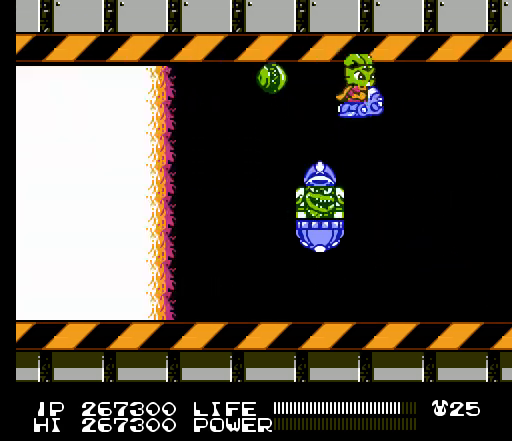
{"buttons": ["B", "DPAD_DOWN", "DPAD_RIGHT"], "events": [[33, "B", "down"], [67, "B", "up"], [100, "B", "down"], [133, "B", "up"], [167, "B", "down"], [200, "B", "up"], [233, "B", "down"], [267, "B", "up"], [300, "B", "down"], [333, "B", "up"], [367, "B", "down"], [400, "B", "up"], [433, "B", "down"], [467, "B", "up"], [500, "B", "down"], [500, "DPAD_DOWN", "down"]]}
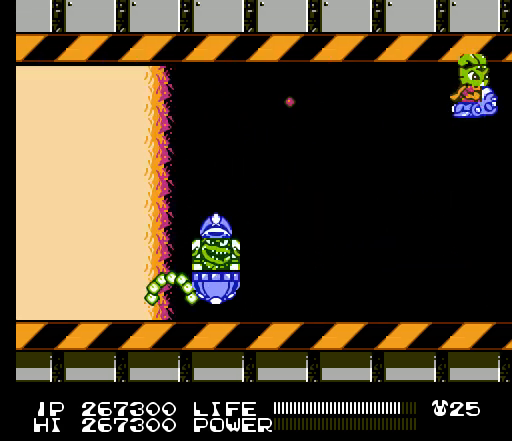
{"buttons": [], "events": [[33, "B", "up"], [67, "B", "down"], [67, "DPAD_RIGHT", "up"], [100, "B", "up"], [133, "B", "down"], [167, "B", "up"], [200, "B", "down"], [233, "B", "up"], [267, "B", "down"], [300, "B", "up"], [300, "DPAD_DOWN", "up"], [333, "B", "down"], [367, "B", "up"], [400, "B", "down"], [433, "B", "up"], [467, "B", "down"], [500, "B", "up"]]}
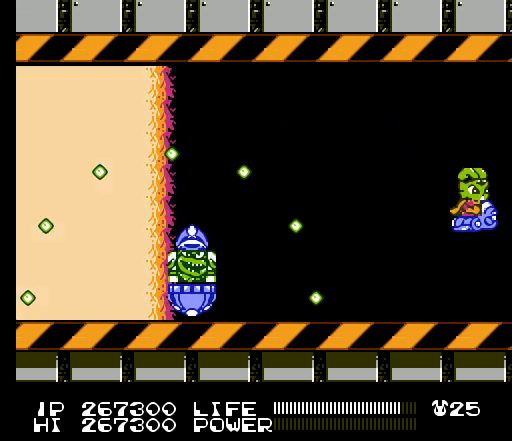
{"buttons": ["B"], "events": [[33, "B", "down"], [67, "B", "up"], [100, "B", "down"], [133, "B", "up"], [167, "B", "down"], [200, "B", "up"], [233, "B", "down"], [267, "B", "up"], [300, "B", "down"], [300, "DPAD_DOWN", "down"], [333, "B", "up"], [367, "B", "down"], [367, "DPAD_DOWN", "up"], [400, "B", "up"], [433, "B", "down"], [467, "B", "up"], [500, "B", "down"]]}
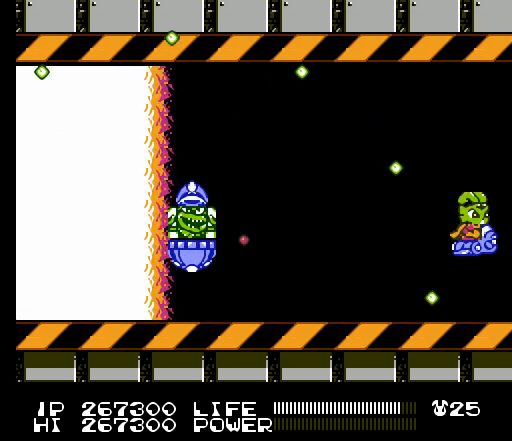
{"buttons": [], "events": [[33, "B", "up"], [67, "B", "down"], [100, "B", "up"], [133, "B", "down"], [167, "B", "up"], [167, "DPAD_UP", "down"], [200, "B", "down"], [233, "B", "up"], [233, "DPAD_UP", "up"], [267, "B", "down"], [300, "B", "up"], [333, "B", "down"], [367, "B", "up"], [400, "B", "down"], [433, "B", "up"], [467, "B", "down"], [500, "B", "up"]]}
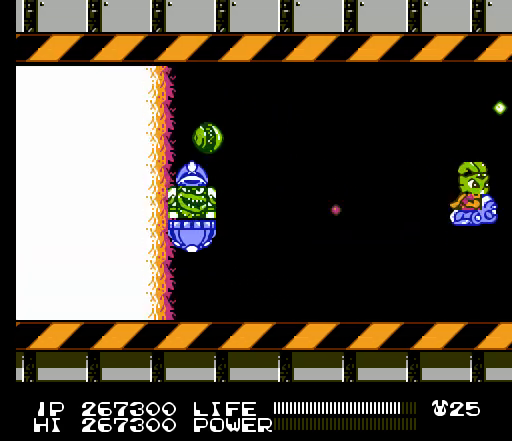
{"buttons": ["B"], "events": [[33, "B", "down"], [67, "B", "up"], [100, "B", "down"], [133, "B", "up"], [167, "B", "down"], [200, "B", "up"], [233, "B", "down"], [267, "B", "up"], [300, "B", "down"], [300, "DPAD_UP", "down"], [333, "B", "up"], [367, "B", "down"], [400, "B", "up"], [433, "B", "down"], [433, "DPAD_UP", "up"], [467, "B", "up"], [500, "B", "down"]]}
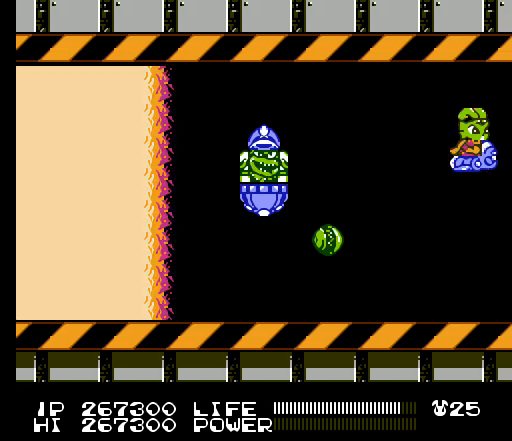
{"buttons": [], "events": [[33, "B", "up"], [67, "B", "down"], [100, "B", "up"], [133, "B", "down"], [133, "DPAD_UP", "down"], [167, "B", "up"], [200, "B", "down"], [233, "B", "up"], [267, "B", "down"], [300, "B", "up"], [300, "DPAD_UP", "up"], [333, "B", "down"], [367, "B", "up"], [400, "B", "down"], [433, "B", "up"], [467, "B", "down"], [500, "B", "up"]]}
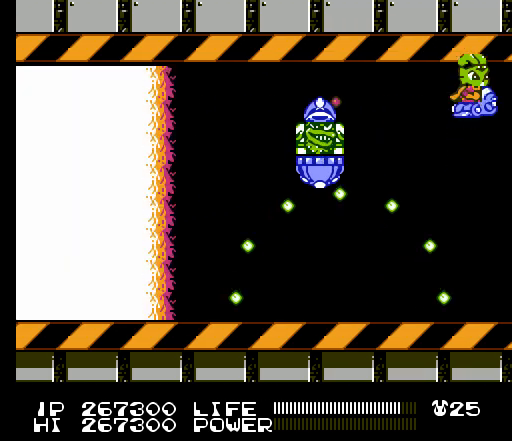
{"buttons": ["B"], "events": [[33, "B", "down"], [67, "B", "up"], [100, "B", "down"], [133, "B", "up"], [167, "B", "down"], [167, "DPAD_DOWN", "down"], [200, "B", "up"], [233, "B", "down"], [267, "B", "up"], [300, "B", "down"], [333, "B", "up"], [367, "B", "down"], [400, "B", "up"], [433, "B", "down"], [433, "DPAD_DOWN", "up"], [467, "B", "up"], [500, "B", "down"]]}
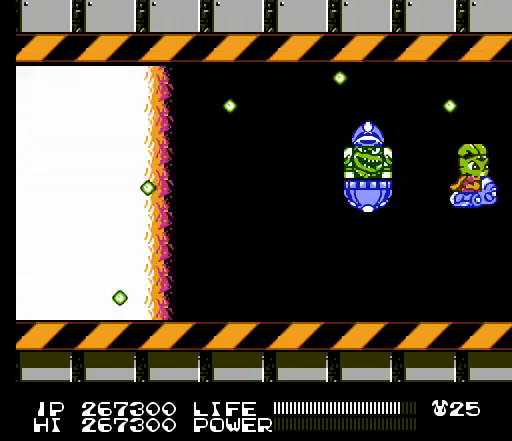
{"buttons": ["DPAD_LEFT"], "events": [[33, "B", "up"], [67, "B", "down"], [100, "B", "up"], [133, "B", "down"], [133, "DPAD_UP", "down"], [167, "B", "up"], [200, "B", "down"], [233, "B", "up"], [267, "B", "down"], [300, "B", "up"], [333, "B", "down"], [367, "B", "up"], [400, "B", "down"], [400, "DPAD_LEFT", "down"], [400, "DPAD_UP", "up"], [433, "B", "up"], [467, "B", "down"], [500, "B", "up"]]}
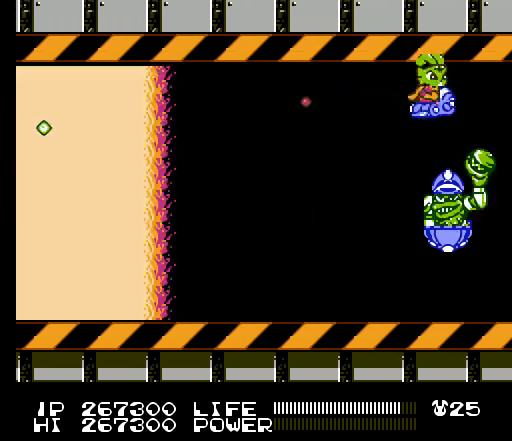
{"buttons": ["B"], "events": [[33, "B", "down"], [67, "B", "up"], [100, "B", "down"], [133, "B", "up"], [167, "B", "down"], [200, "B", "up"], [233, "B", "down"], [267, "B", "up"], [300, "B", "down"], [333, "B", "up"], [367, "B", "down"], [400, "B", "up"], [433, "B", "down"], [467, "B", "up"], [500, "B", "down"], [500, "DPAD_LEFT", "up"]]}
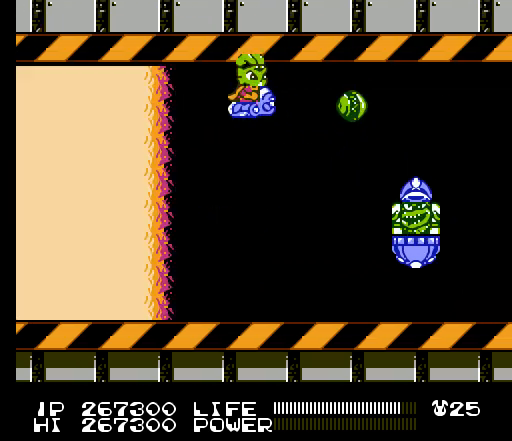
{"buttons": ["DPAD_RIGHT"], "events": [[33, "B", "up"], [67, "B", "down"], [100, "B", "up"], [133, "B", "down"], [133, "DPAD_RIGHT", "down"], [167, "B", "up"], [200, "B", "down"], [233, "B", "up"], [267, "B", "down"], [300, "B", "up"], [333, "B", "down"], [367, "B", "up"], [400, "B", "down"], [433, "B", "up"], [467, "B", "down"], [500, "B", "up"]]}
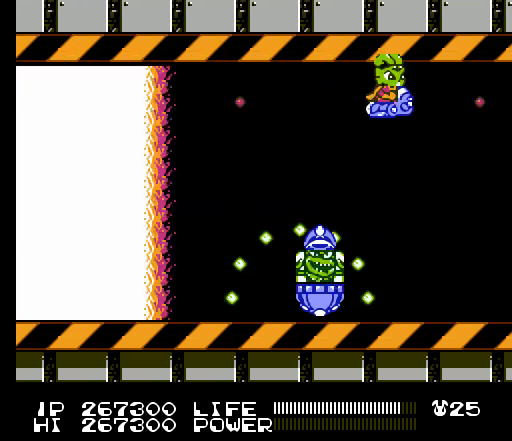
{"buttons": ["B"], "events": [[33, "B", "down"], [67, "B", "up"], [100, "B", "down"], [133, "B", "up"], [167, "B", "down"], [200, "B", "up"], [233, "B", "down"], [267, "B", "up"], [300, "B", "down"], [333, "B", "up"], [367, "B", "down"], [367, "DPAD_RIGHT", "up"], [400, "B", "up"], [433, "B", "down"], [467, "B", "up"], [500, "B", "down"]]}
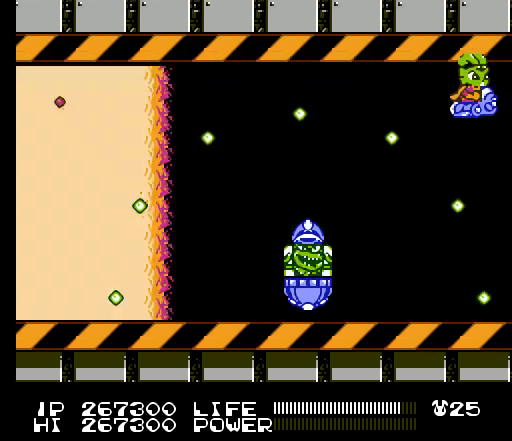
{"buttons": ["DPAD_DOWN"], "events": [[33, "B", "up"], [67, "B", "down"], [100, "B", "up"], [133, "B", "down"], [167, "B", "up"], [200, "B", "down"], [233, "B", "up"], [267, "B", "down"], [267, "DPAD_DOWN", "down"], [300, "B", "up"], [333, "B", "down"], [367, "B", "up"], [400, "B", "down"], [433, "B", "up"], [467, "B", "down"], [500, "B", "up"]]}